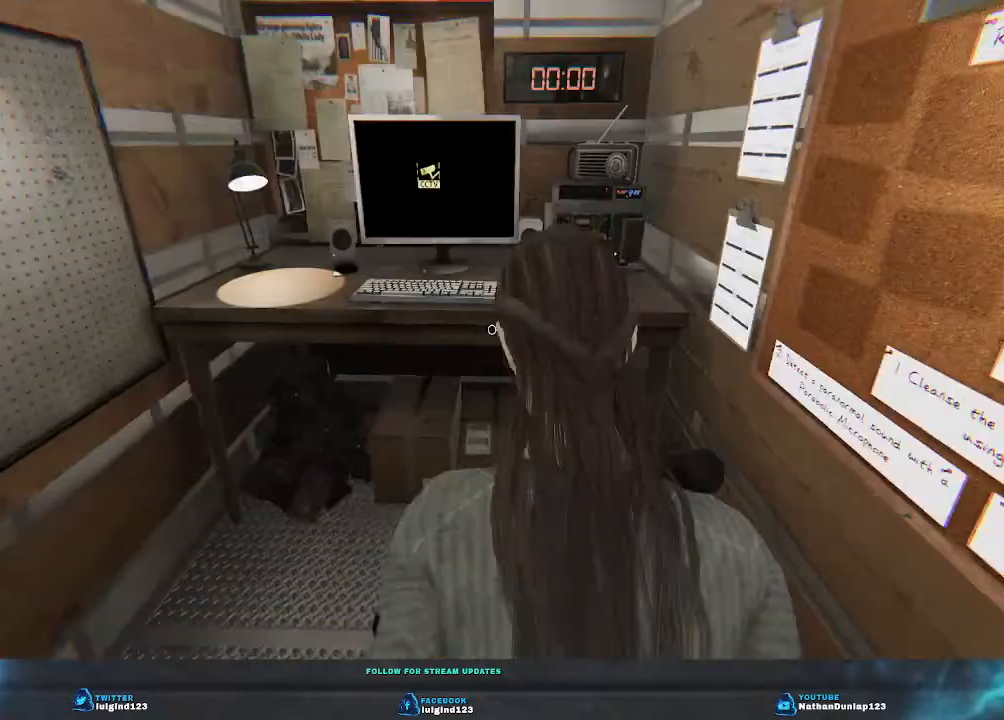
Gameplay with keyboard; each line is a JSON object with the keys held at the frame after it. "events" lists presses ("down") and releases ("up") of "a", "ctrl", "d", "e", "f", "q", "r", "s", "shift", "space", "tab" and "w" between this image and that frame as [ms after this image, input, new state], when the widget could be followed in between. No other keys are recorded. Mouse input is not recorded.
{"keys": ["d", "w"], "events": [[466, "d", "down"], [466, "w", "down"]]}
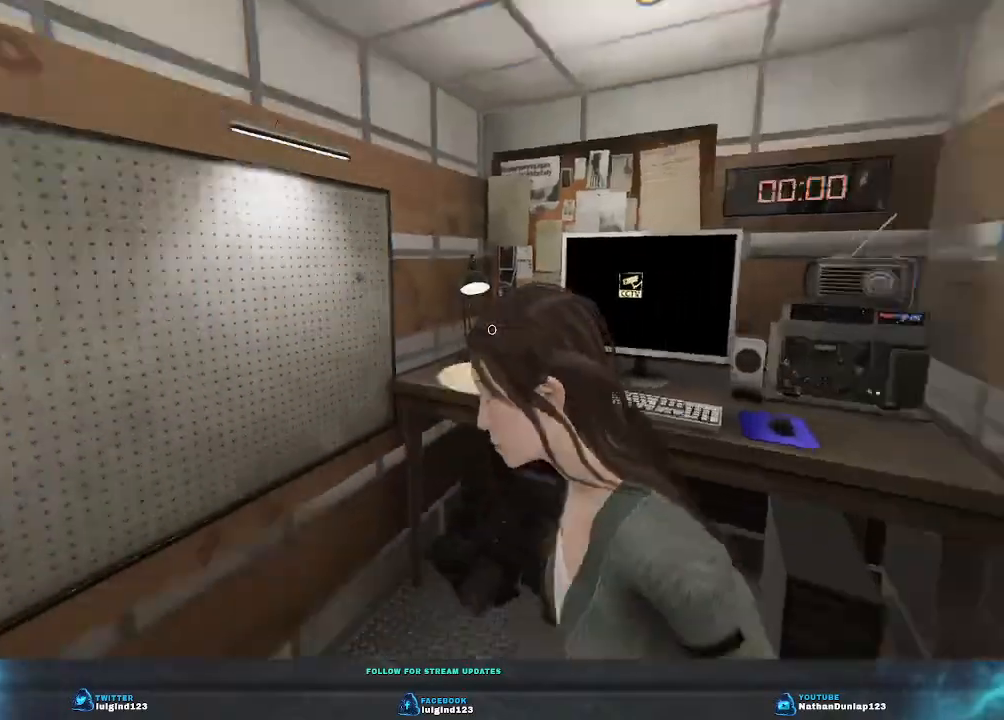
{"keys": ["d"], "events": [[366, "w", "up"]]}
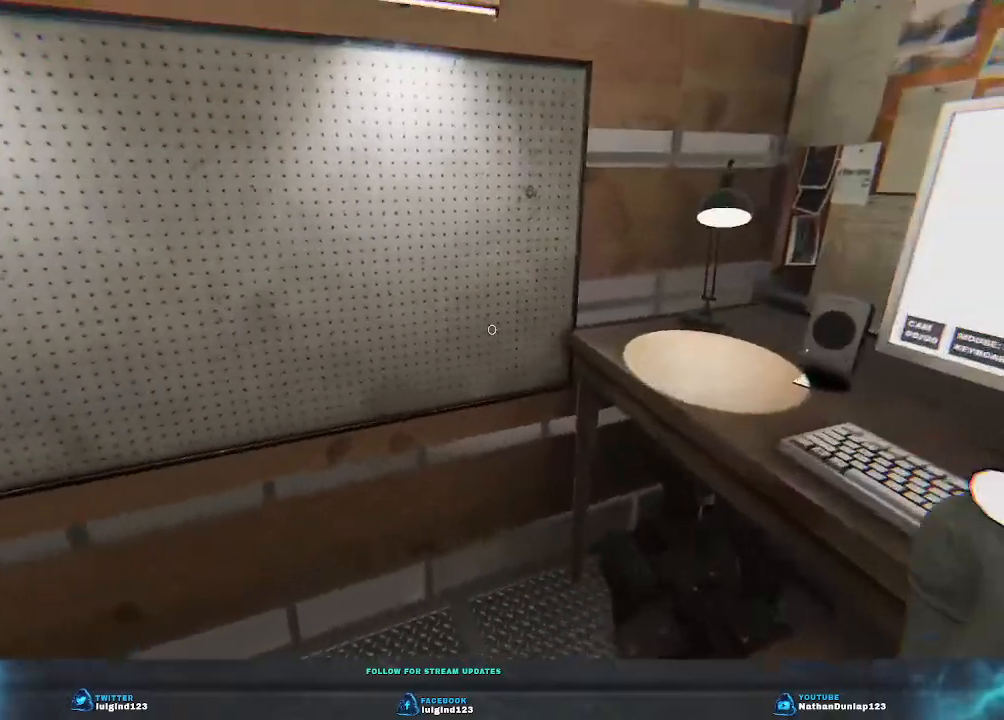
{"keys": [], "events": [[133, "d", "up"]]}
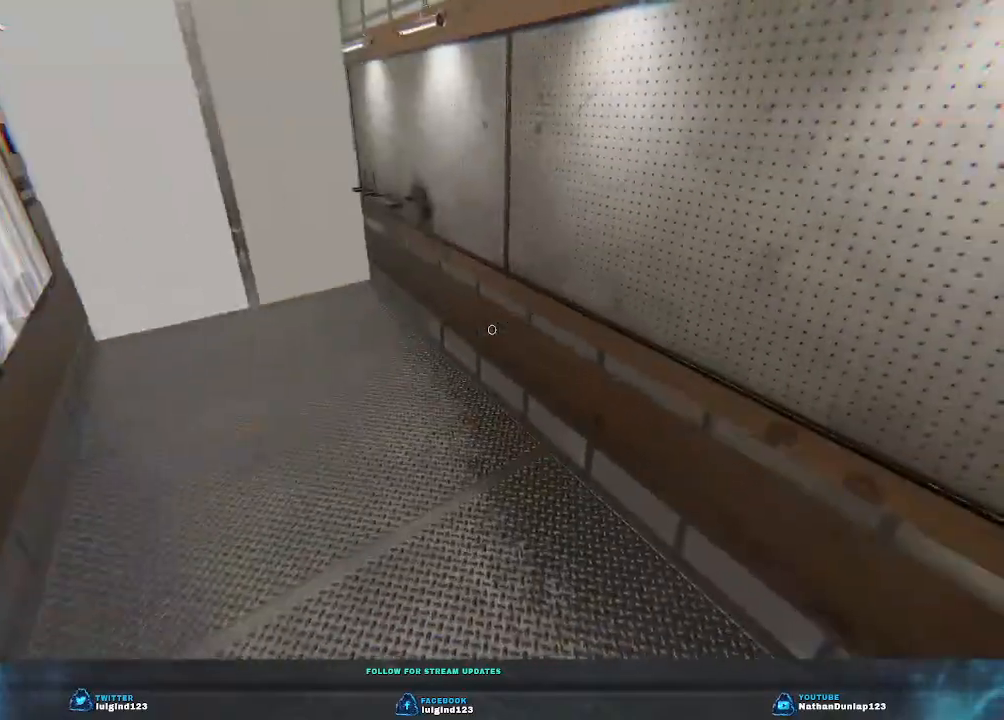
{"keys": ["a", "w"], "events": [[33, "a", "down"], [366, "w", "down"]]}
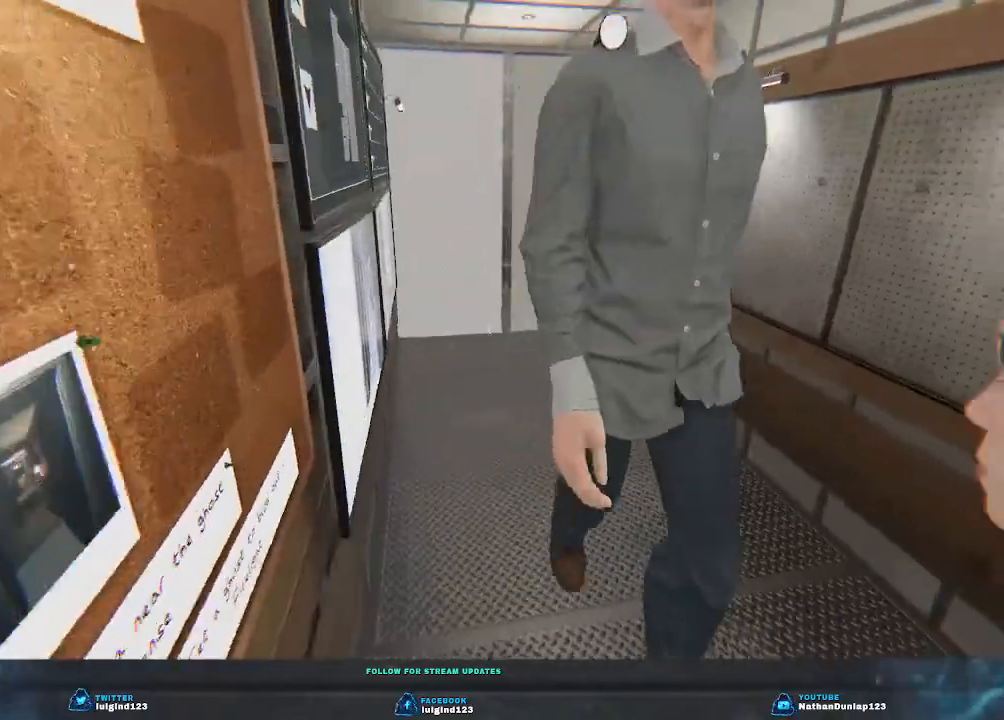
{"keys": [], "events": [[133, "a", "up"], [133, "w", "up"]]}
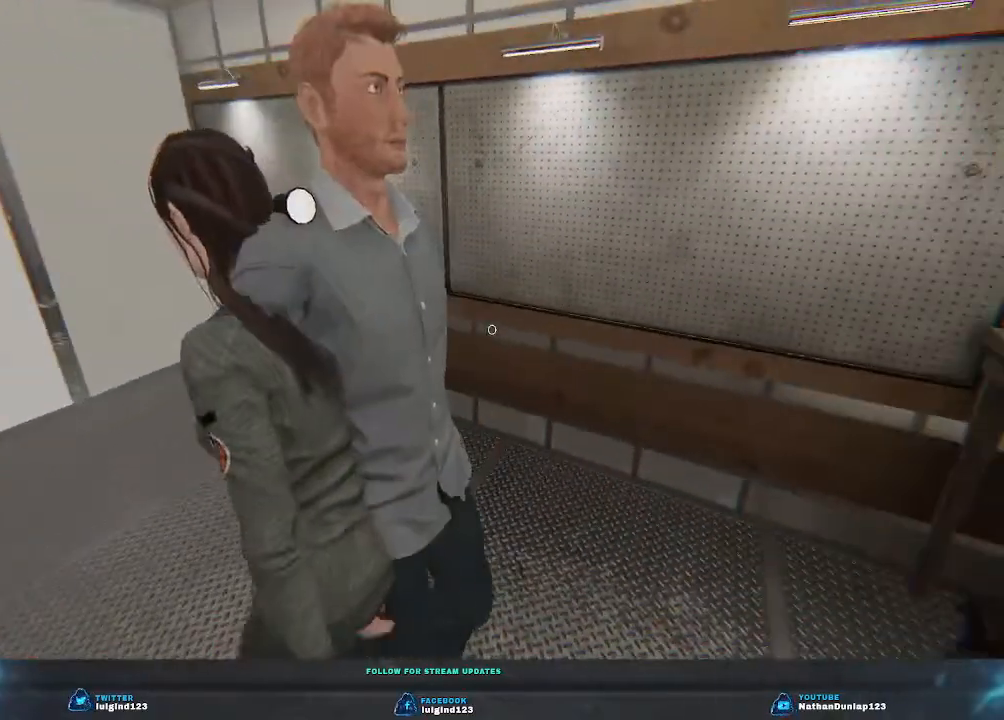
{"keys": ["w"], "events": [[300, "w", "down"]]}
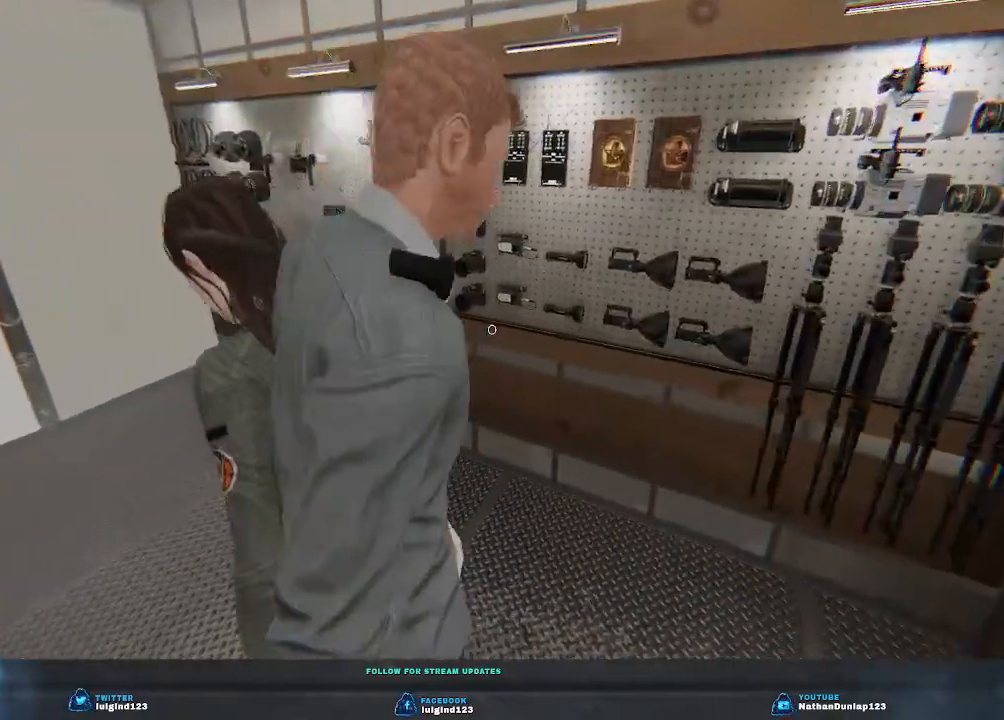
{"keys": [], "events": [[66, "w", "up"]]}
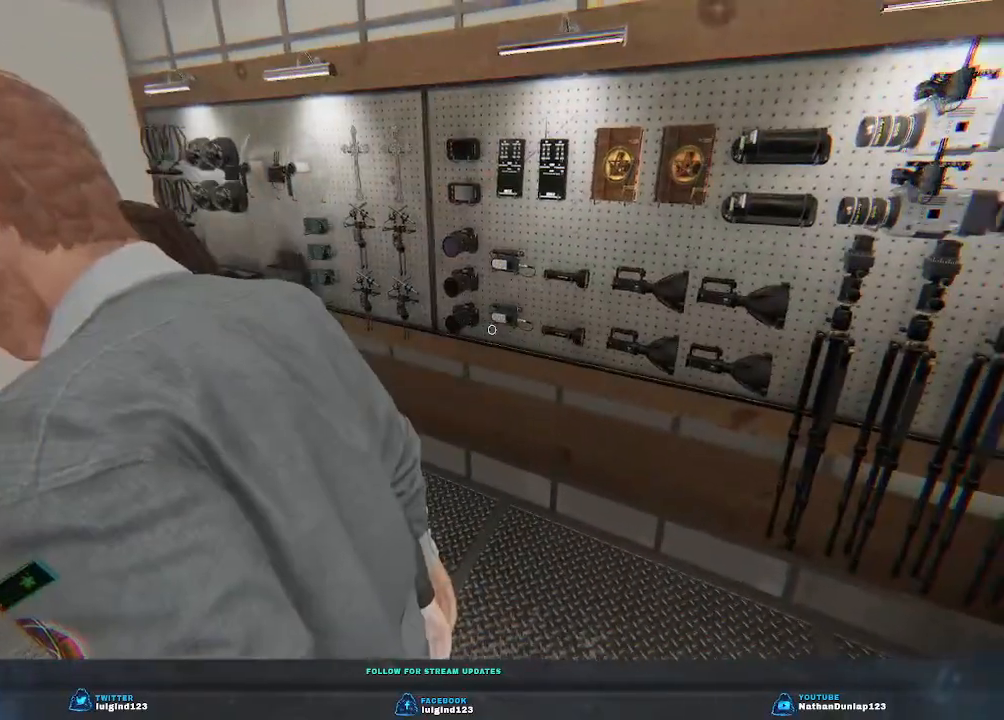
{"keys": ["d", "w"], "events": [[200, "d", "down"], [233, "w", "down"]]}
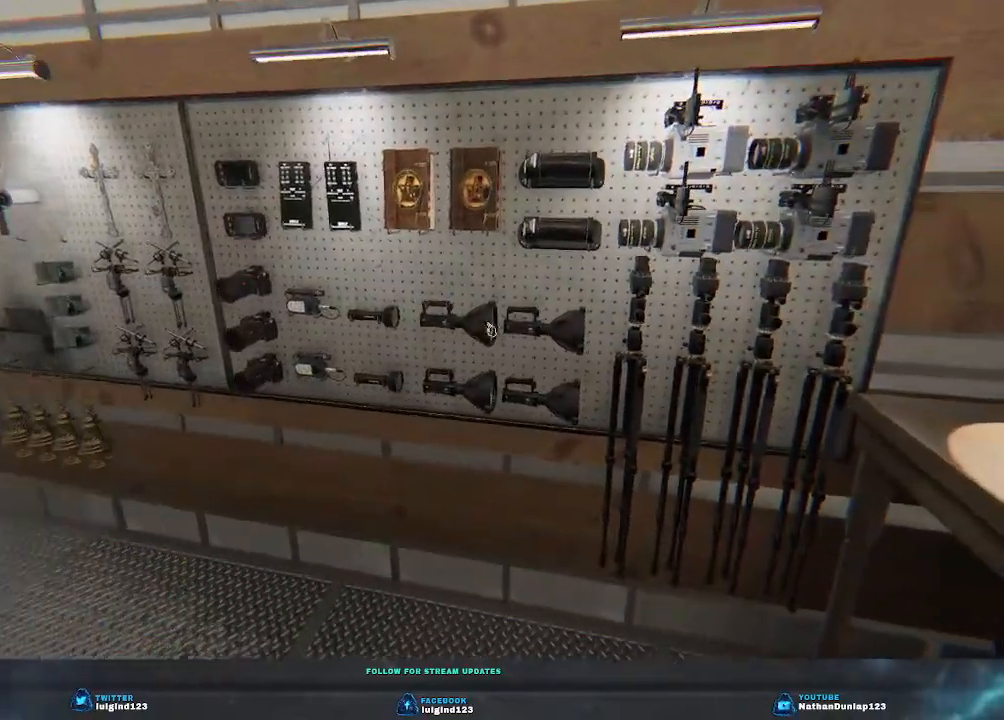
{"keys": [], "events": [[100, "w", "up"], [233, "d", "up"]]}
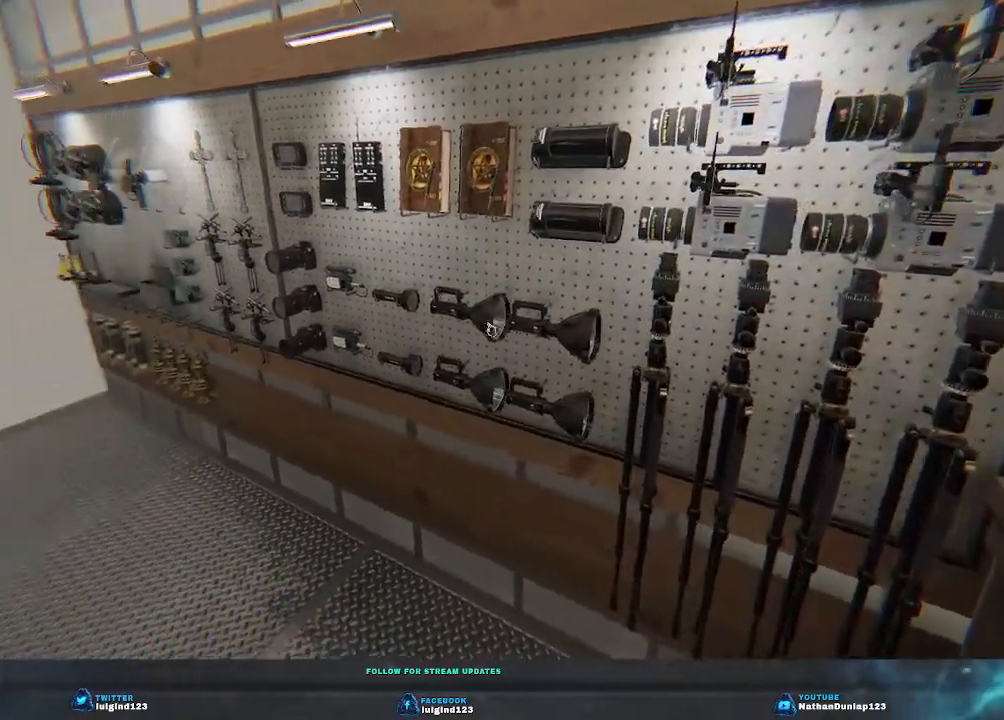
{"keys": ["w"], "events": [[233, "w", "down"], [266, "d", "down"], [466, "d", "up"]]}
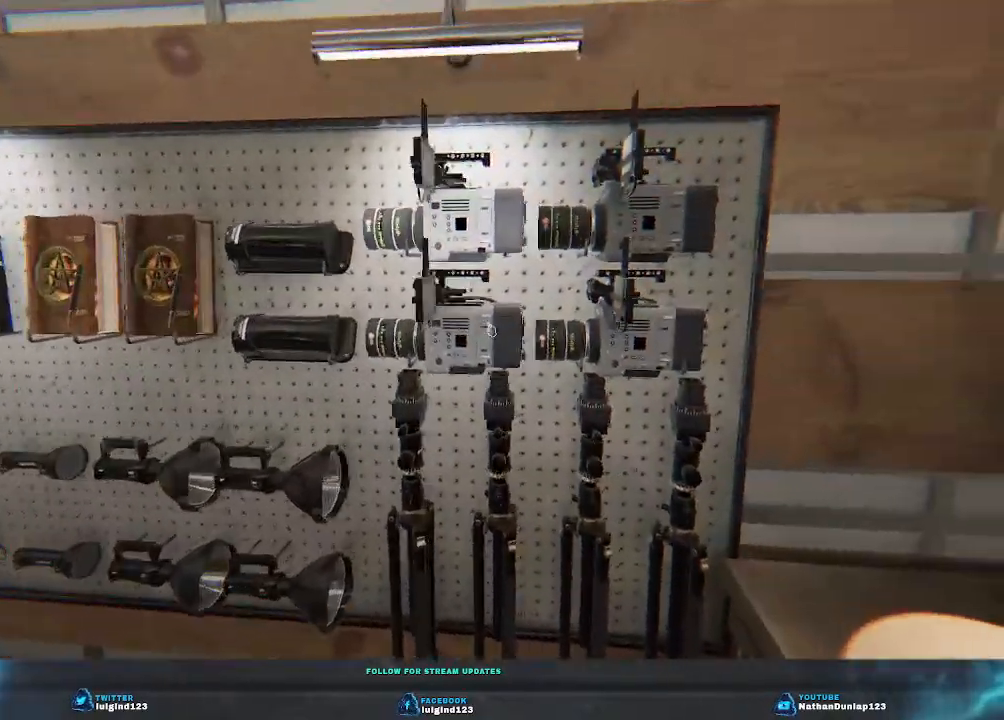
{"keys": [], "events": [[66, "w", "up"], [366, "e", "down"], [500, "e", "up"]]}
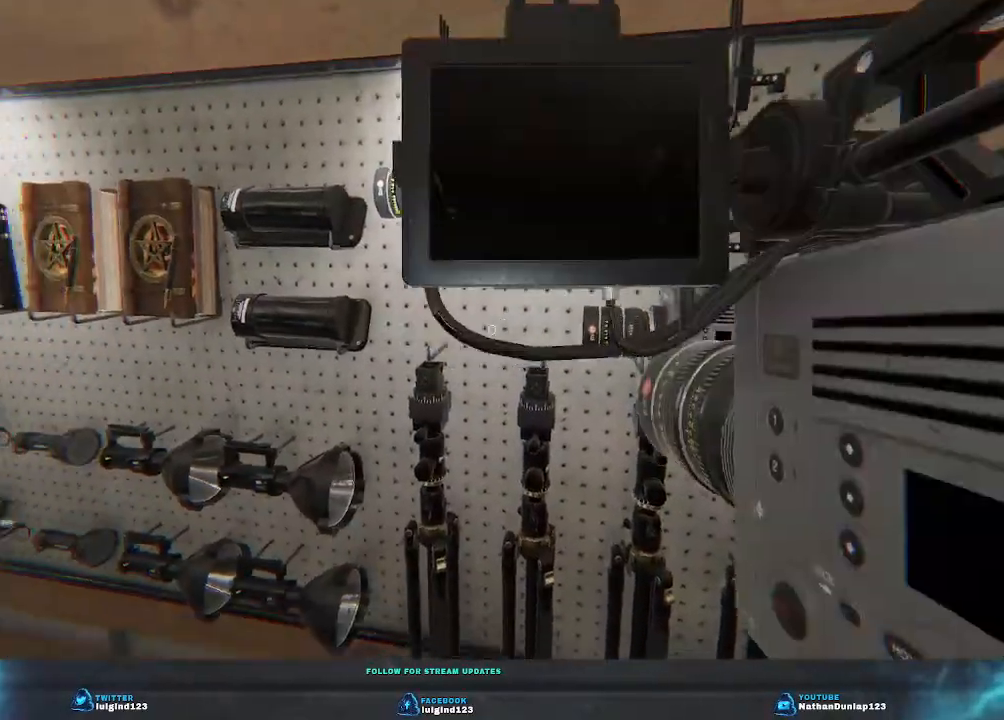
{"keys": ["a", "w"], "events": [[300, "a", "down"], [300, "w", "down"]]}
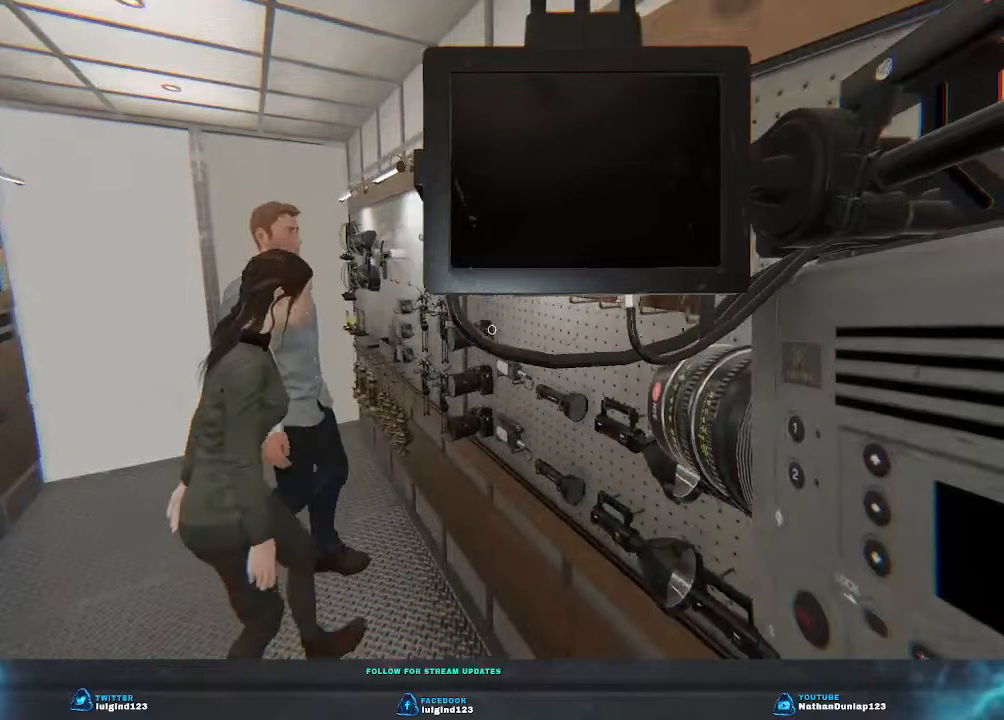
{"keys": [], "events": [[66, "a", "up"], [333, "w", "up"]]}
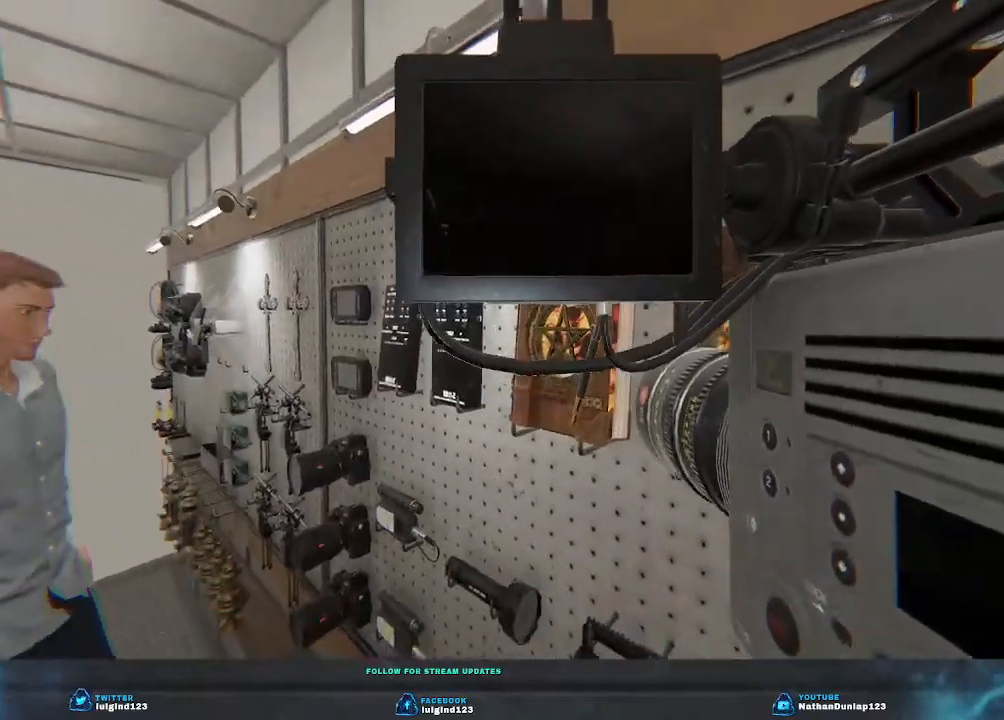
{"keys": [], "events": [[266, "e", "down"], [433, "e", "up"]]}
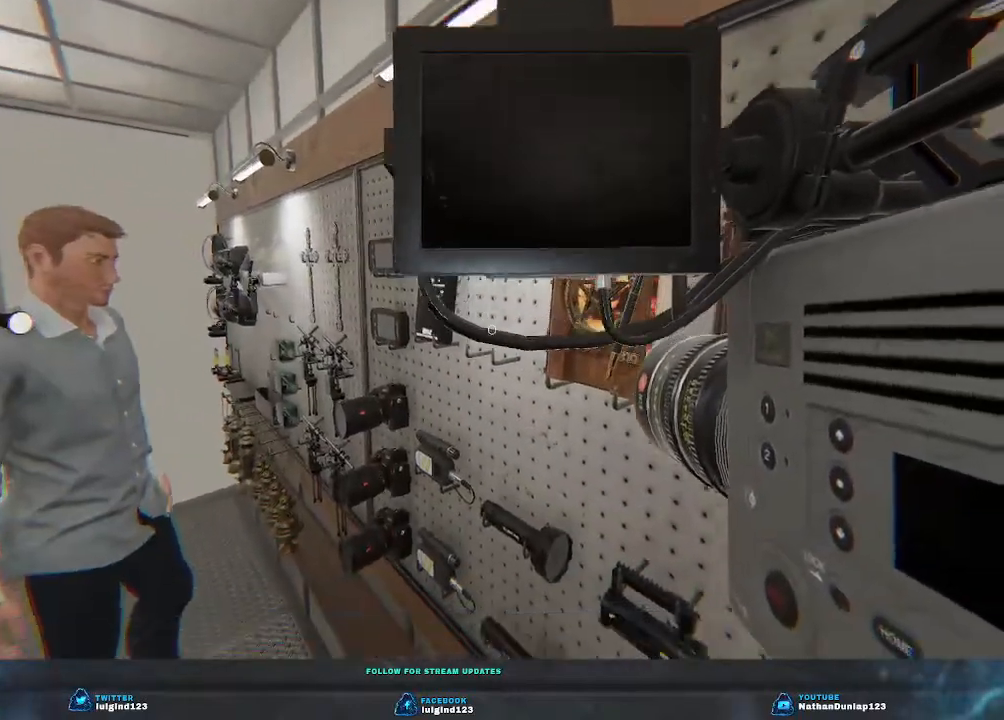
{"keys": [], "events": []}
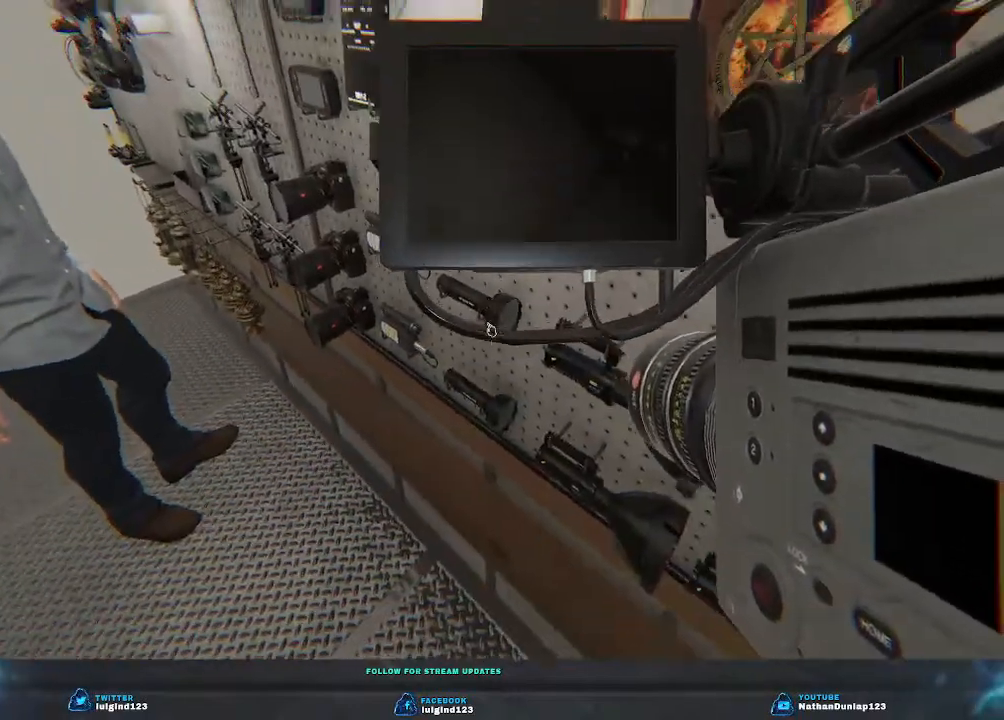
{"keys": [], "events": [[266, "e", "down"], [400, "e", "up"]]}
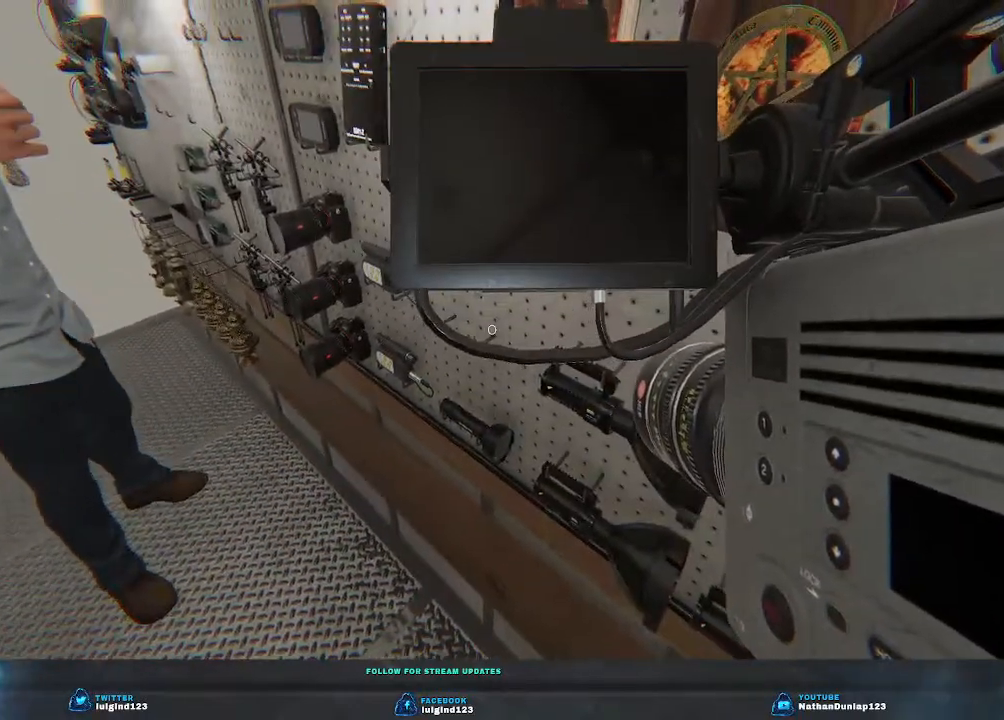
{"keys": ["a", "s"], "events": [[333, "s", "down"], [400, "a", "down"]]}
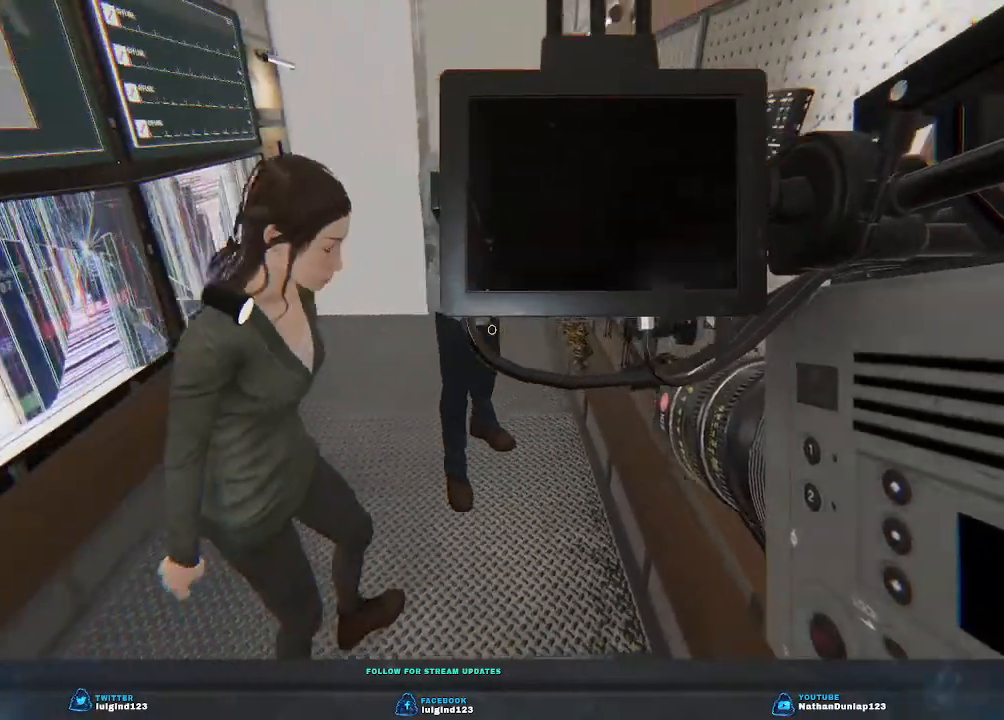
{"keys": [], "events": [[166, "s", "up"], [333, "a", "up"]]}
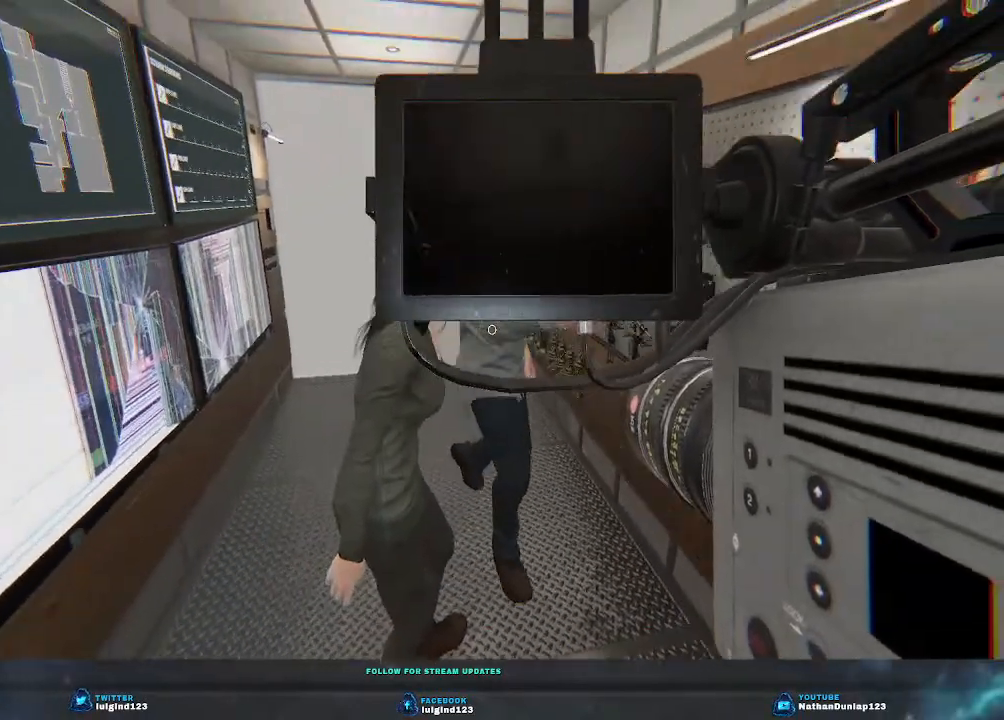
{"keys": [], "events": []}
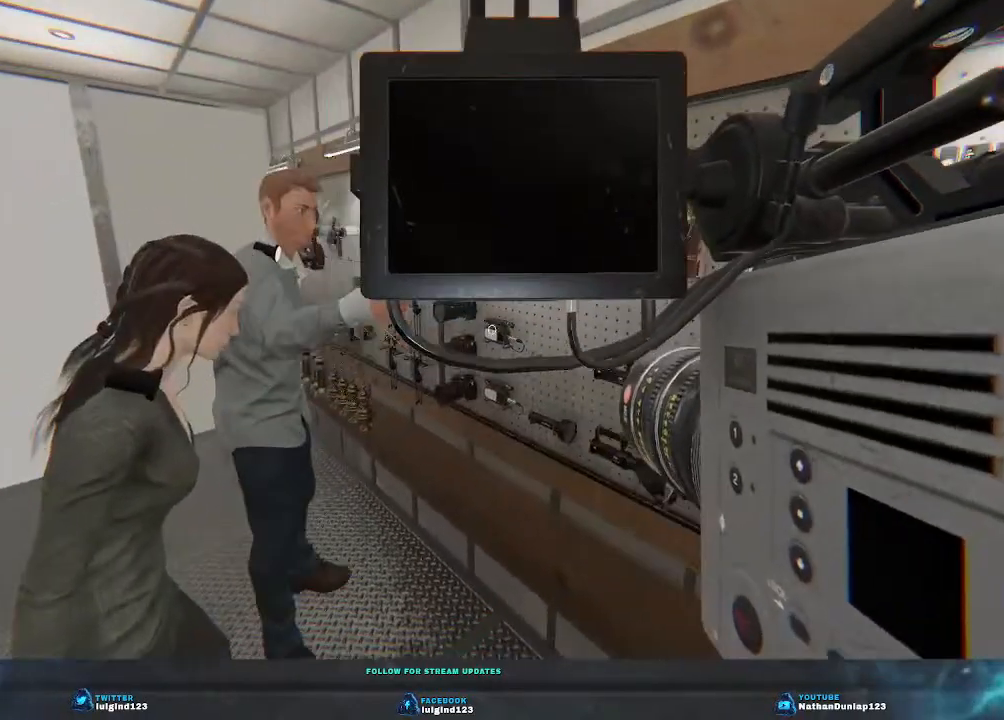
{"keys": ["a", "w"], "events": [[300, "a", "down"], [433, "w", "down"]]}
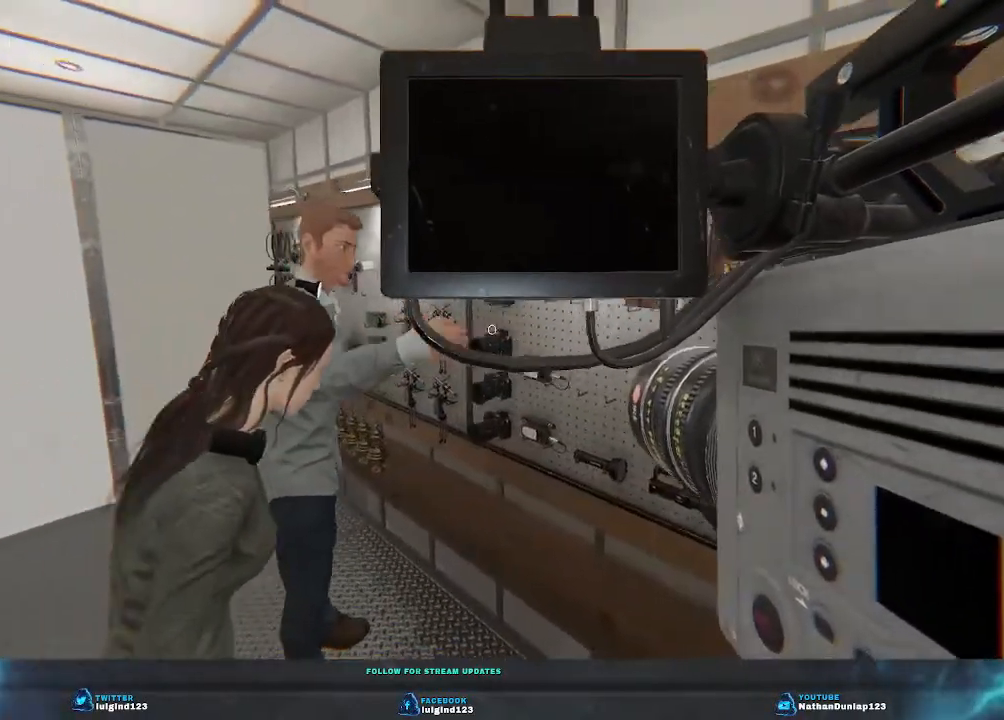
{"keys": ["a", "shift", "w"], "events": [[300, "shift", "down"]]}
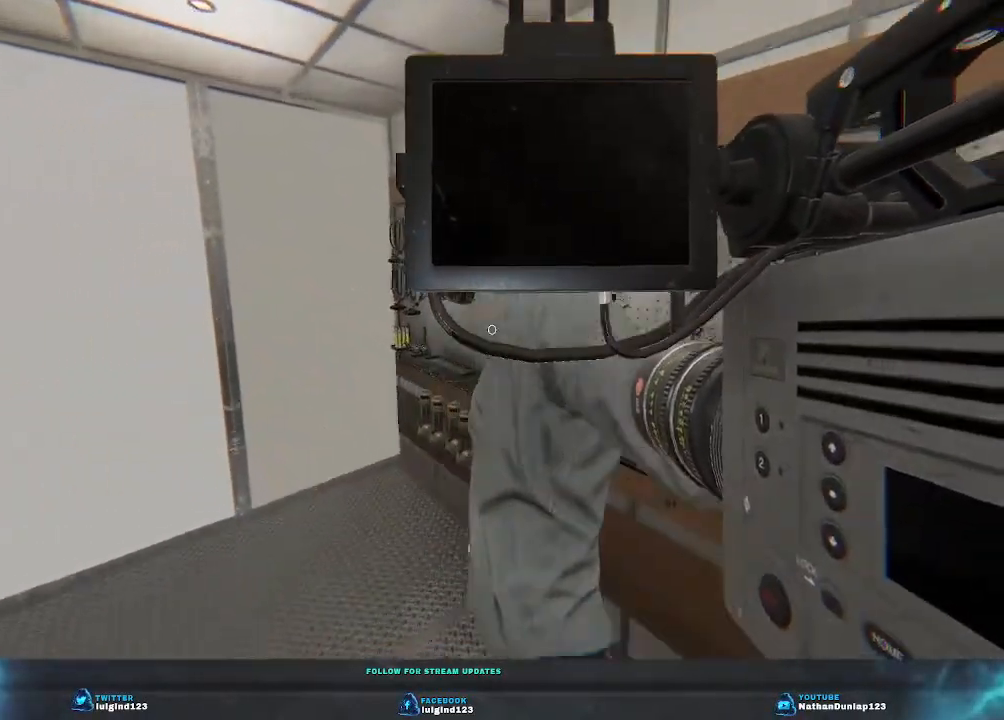
{"keys": ["shift", "w"], "events": [[200, "a", "up"]]}
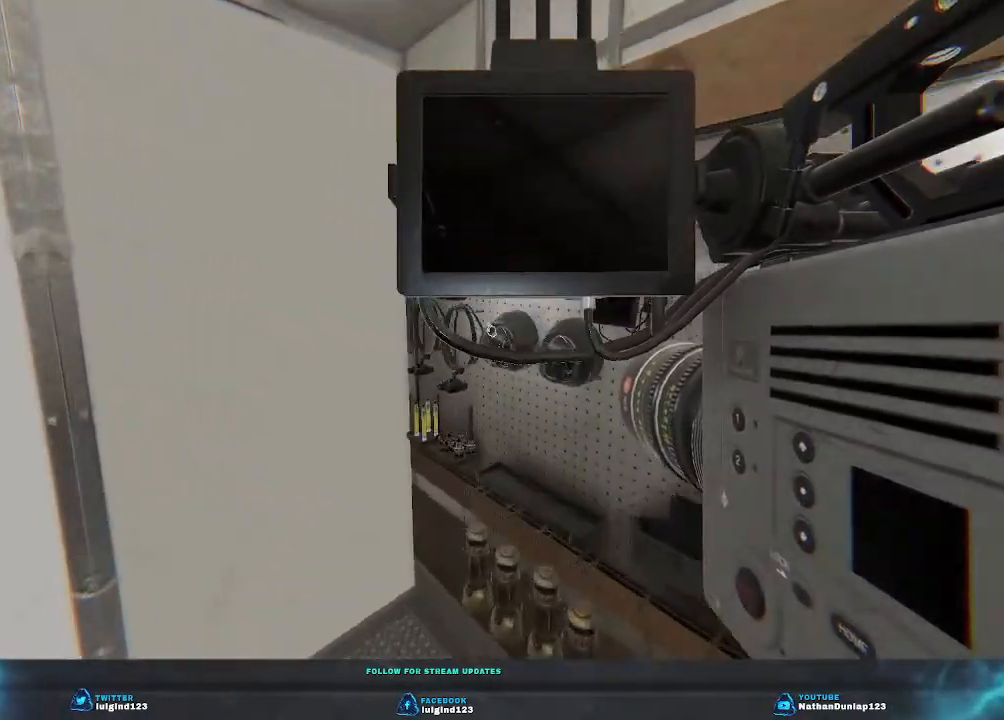
{"keys": [], "events": [[133, "shift", "up"], [133, "w", "up"]]}
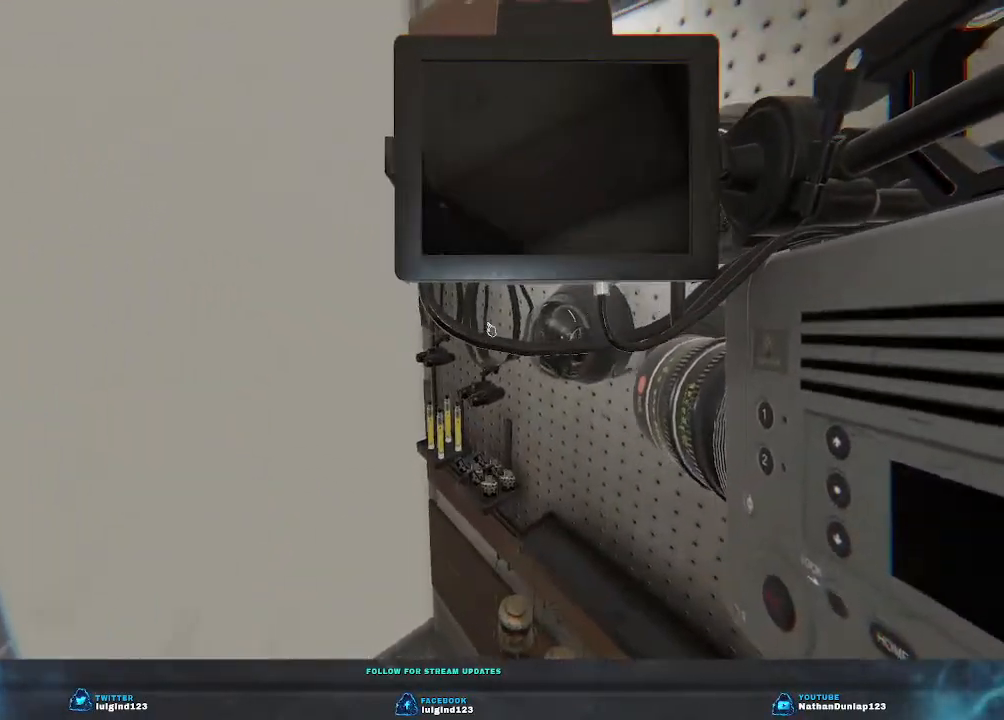
{"keys": ["a", "w"], "events": [[33, "e", "down"], [166, "e", "up"], [500, "a", "down"], [500, "w", "down"]]}
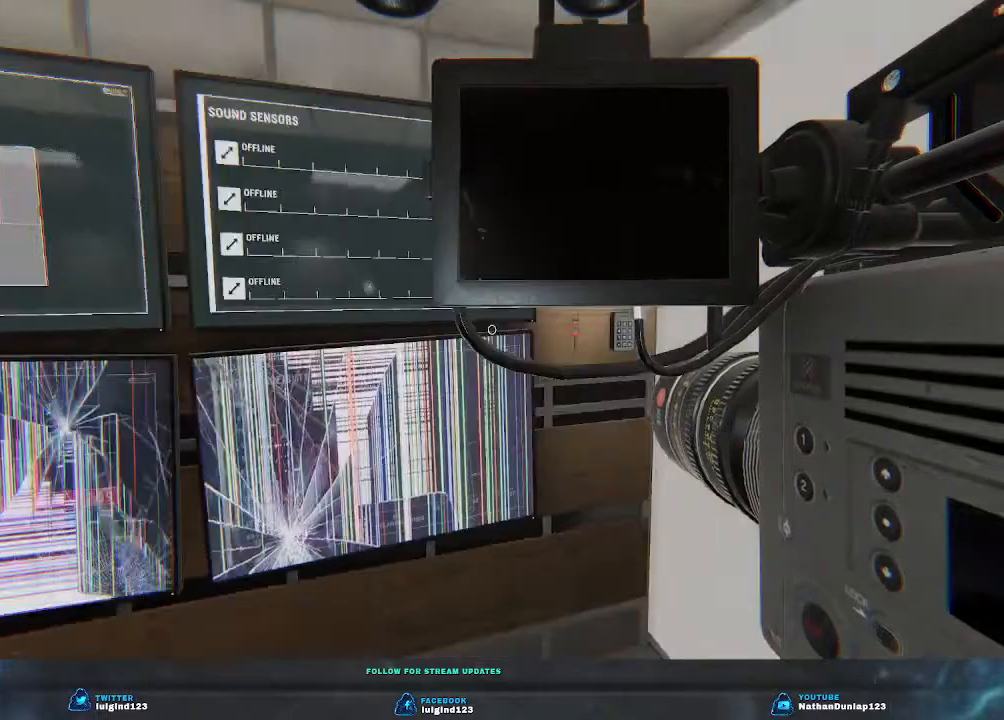
{"keys": ["w"], "events": [[233, "a", "up"]]}
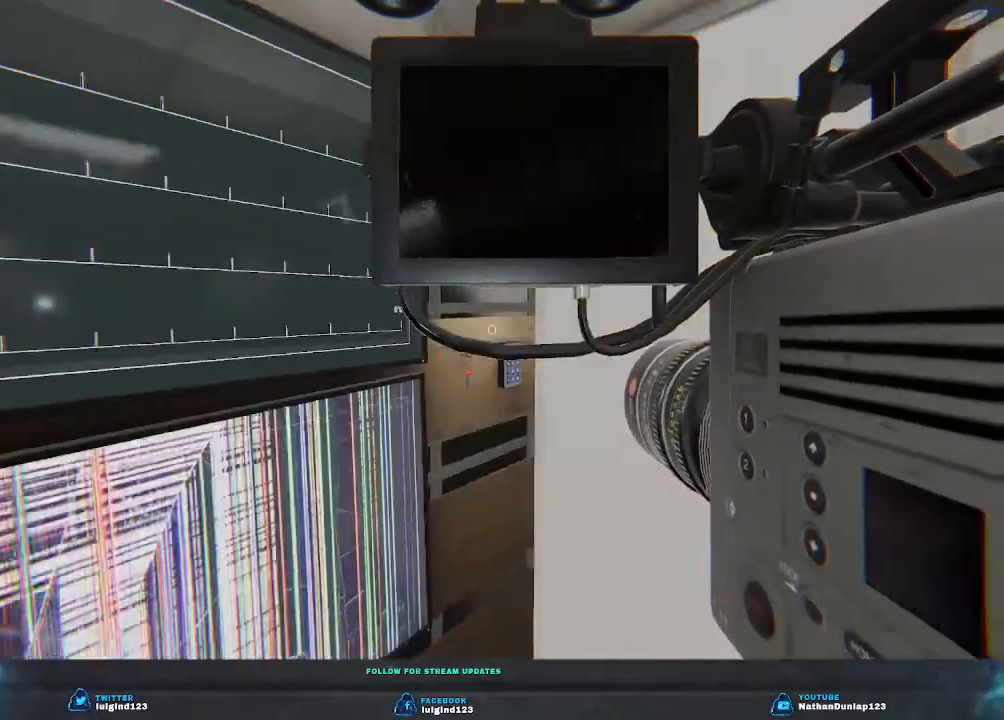
{"keys": [], "events": [[500, "w", "up"]]}
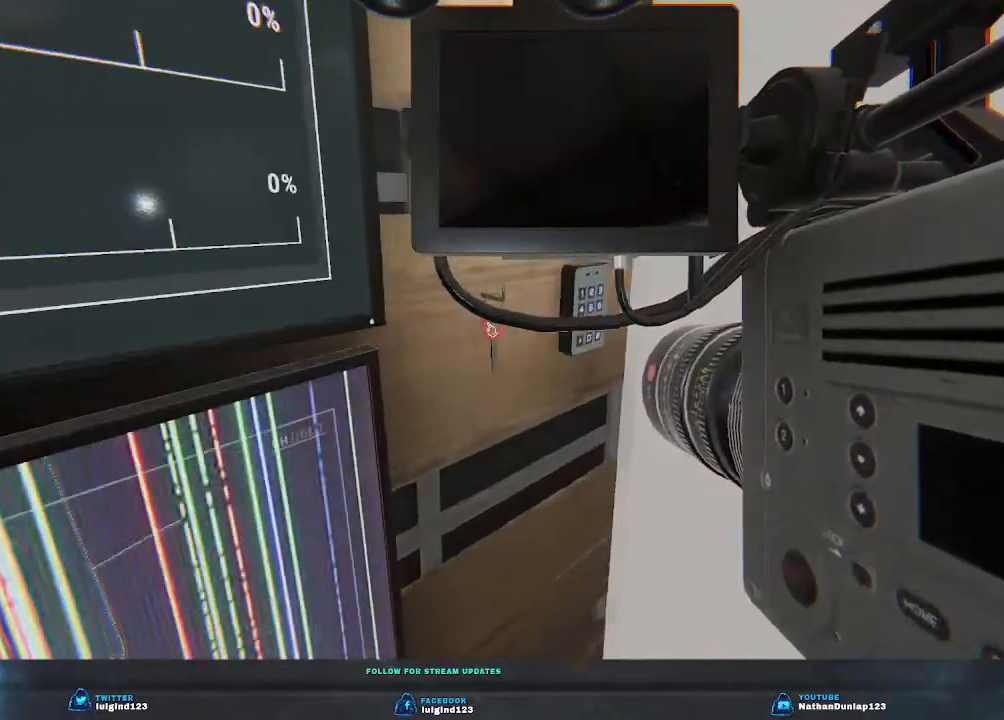
{"keys": [], "events": [[233, "e", "down"], [400, "e", "up"]]}